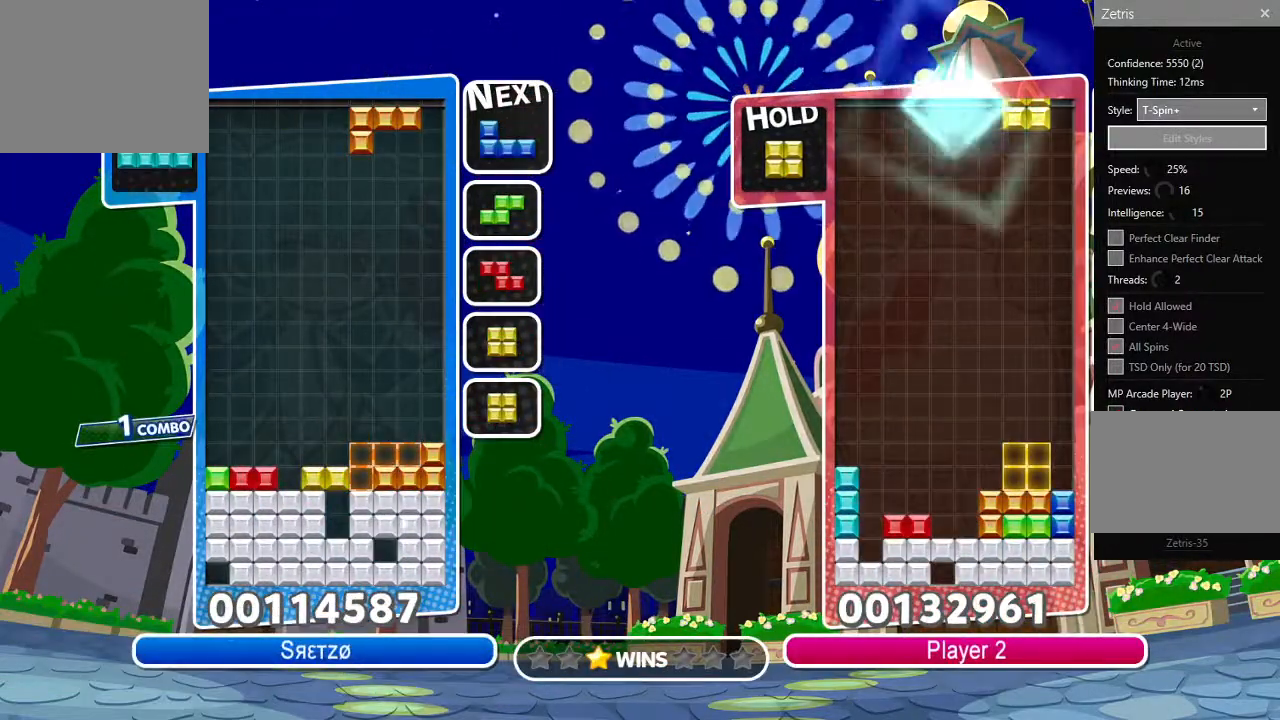
Gameplay with a controller (PlayStation layout); each line is a JSON object with the inputs held at the frame after it. "events" lists button and stick changes between this image and that frame as [ms after this image, input, new state], when the widget could be followed in between.
{"buttons": ["CIRCLE"], "left_stick": "center", "right_stick": "center", "events": [[150, "DPAD_UP", "down"], [250, "DPAD_UP", "up"], [317, "CIRCLE", "down"], [367, "CIRCLE", "up"], [400, "DPAD_LEFT", "down"], [433, "CIRCLE", "down"], [500, "DPAD_LEFT", "up"]]}
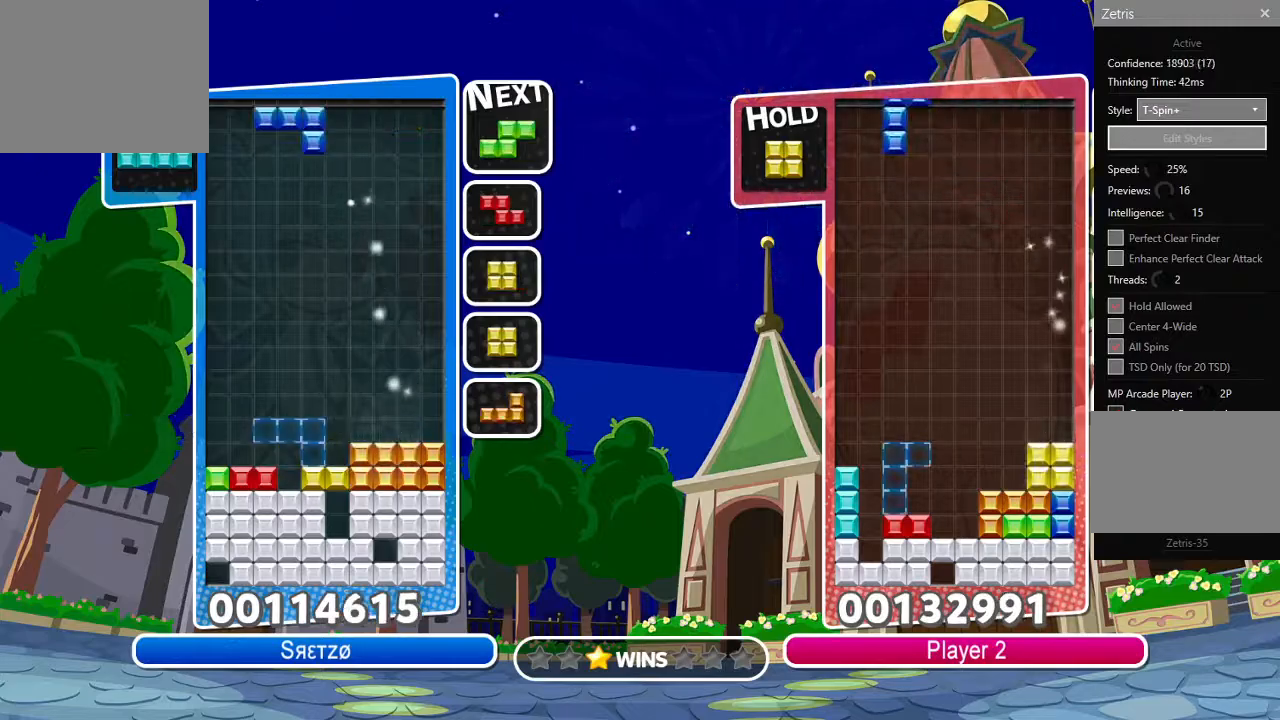
{"buttons": [], "left_stick": "center", "right_stick": "center", "events": [[50, "CIRCLE", "up"], [183, "DPAD_LEFT", "down"], [250, "left_stick", "left"], [300, "DPAD_UP", "down"], [317, "DPAD_LEFT", "up"], [417, "left_stick", "center"], [433, "DPAD_UP", "up"]]}
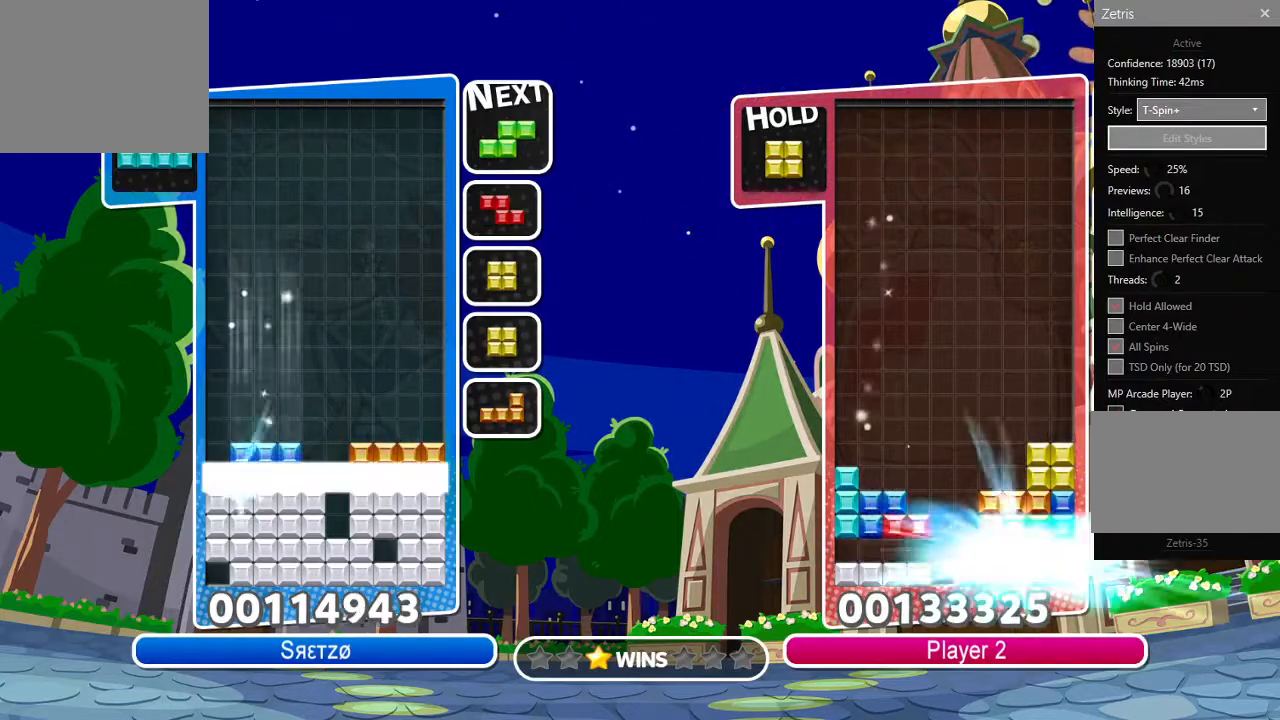
{"buttons": [], "left_stick": "center", "right_stick": "center", "events": []}
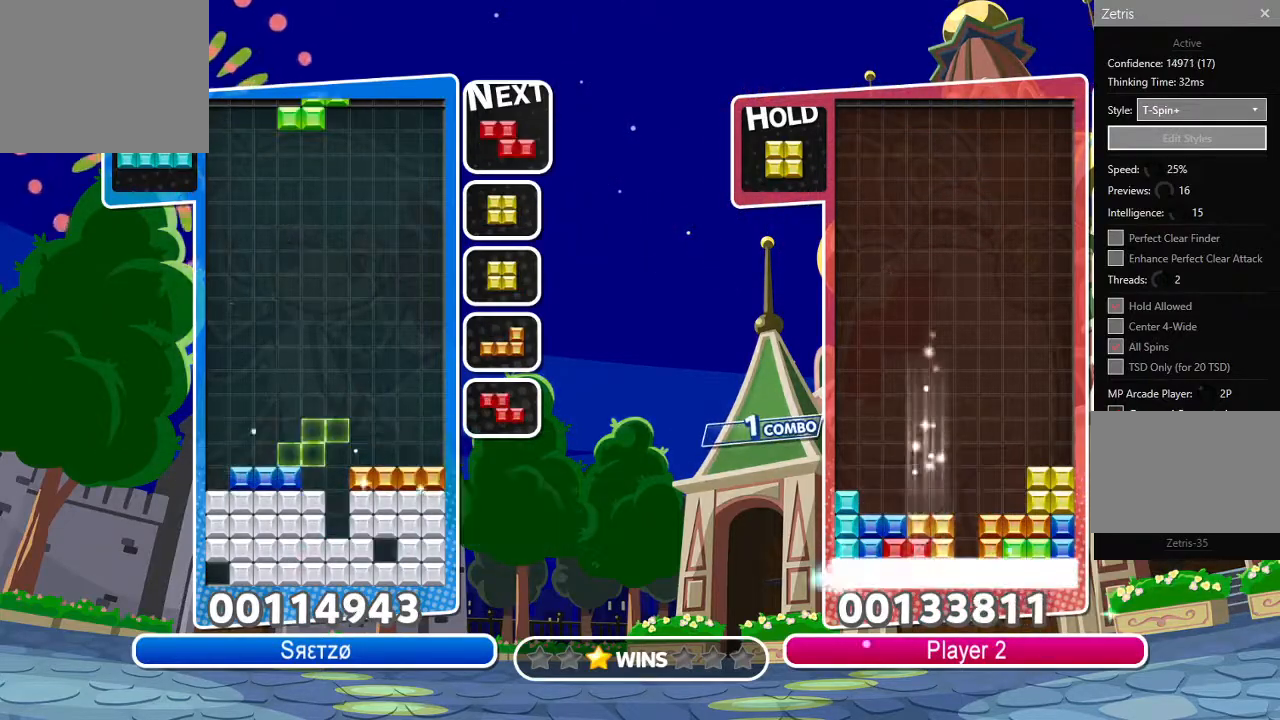
{"buttons": ["DPAD_LEFT"], "left_stick": "center", "right_stick": "center", "events": [[83, "CROSS", "down"], [83, "DPAD_RIGHT", "down"], [167, "DPAD_UP", "down"], [183, "DPAD_RIGHT", "up"], [217, "CROSS", "up"], [300, "DPAD_UP", "up"], [500, "DPAD_LEFT", "down"]]}
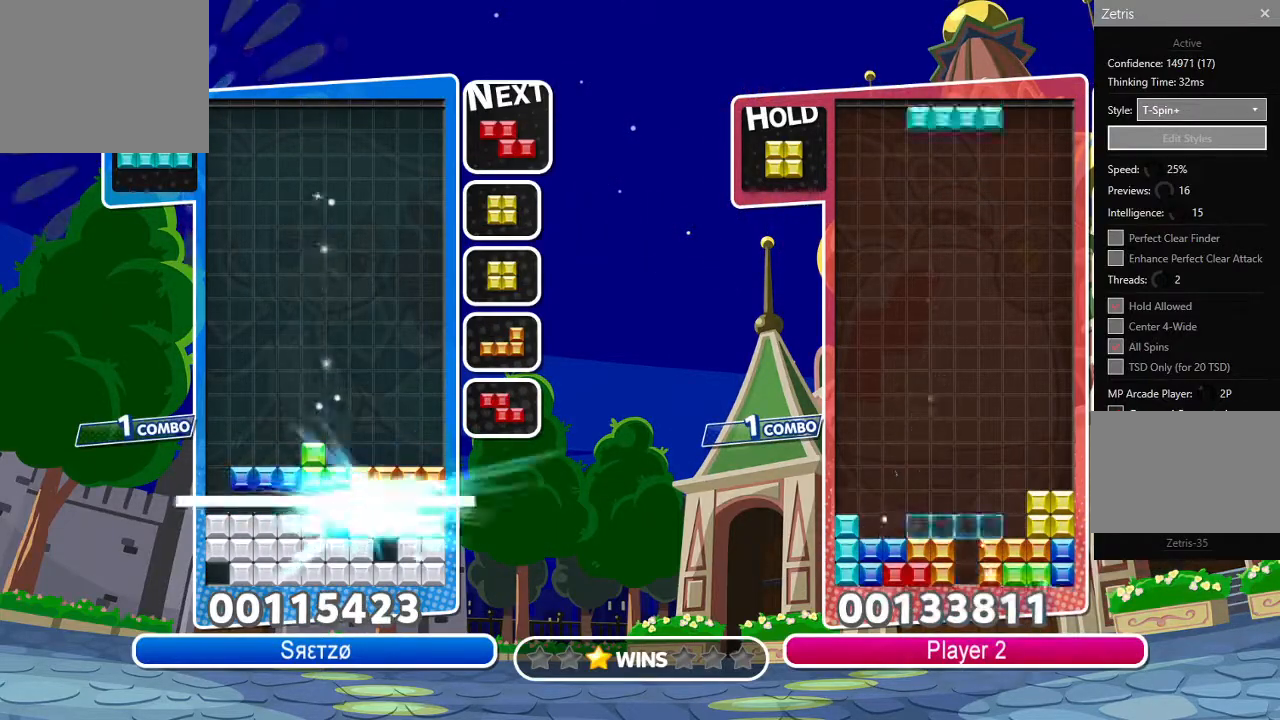
{"buttons": ["CIRCLE", "DPAD_LEFT"], "left_stick": "center", "right_stick": "center", "events": [[483, "CIRCLE", "down"]]}
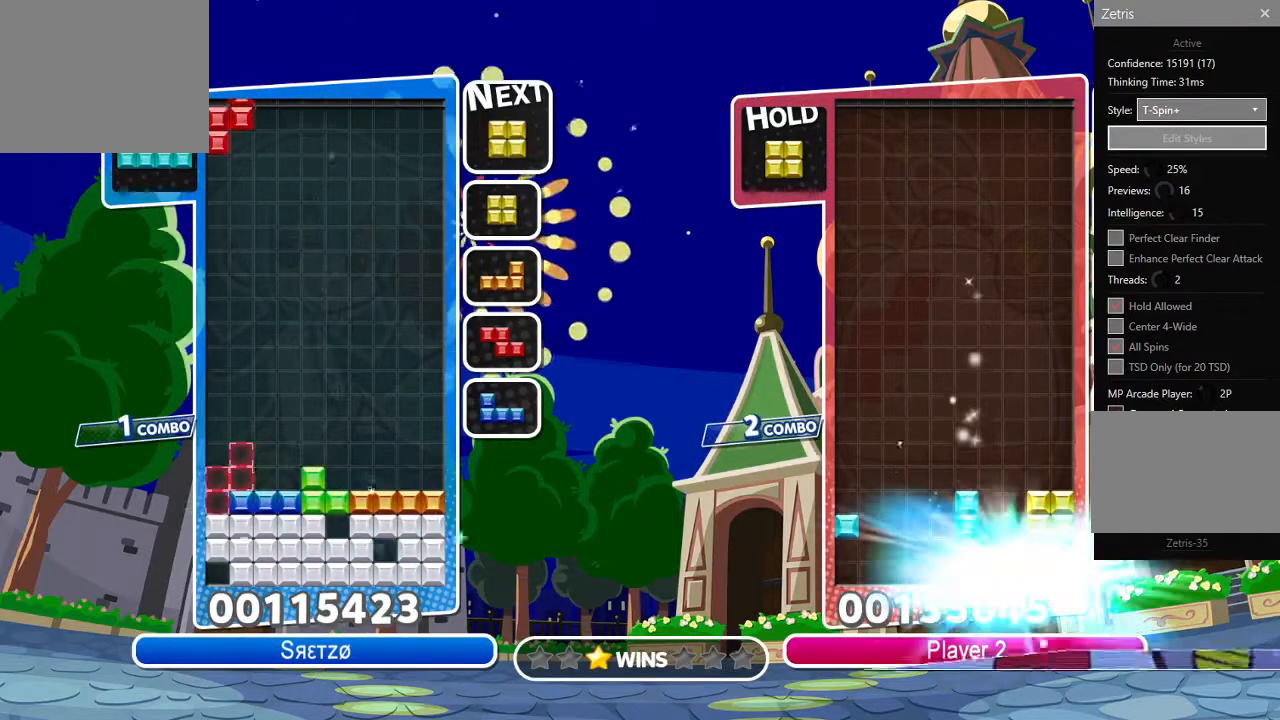
{"buttons": [], "left_stick": "center", "right_stick": "center"}
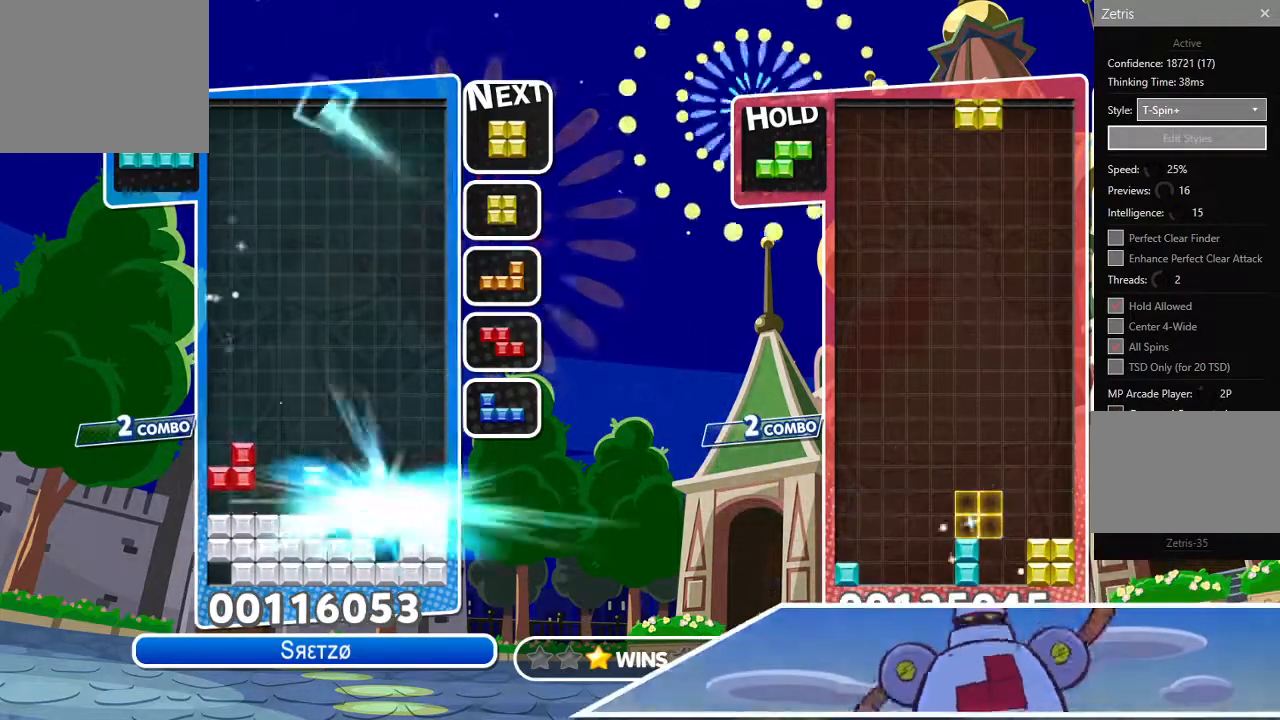
{"buttons": ["CIRCLE", "R1"], "left_stick": "center", "right_stick": "center", "events": [[367, "R1", "down"], [417, "CIRCLE", "down"]]}
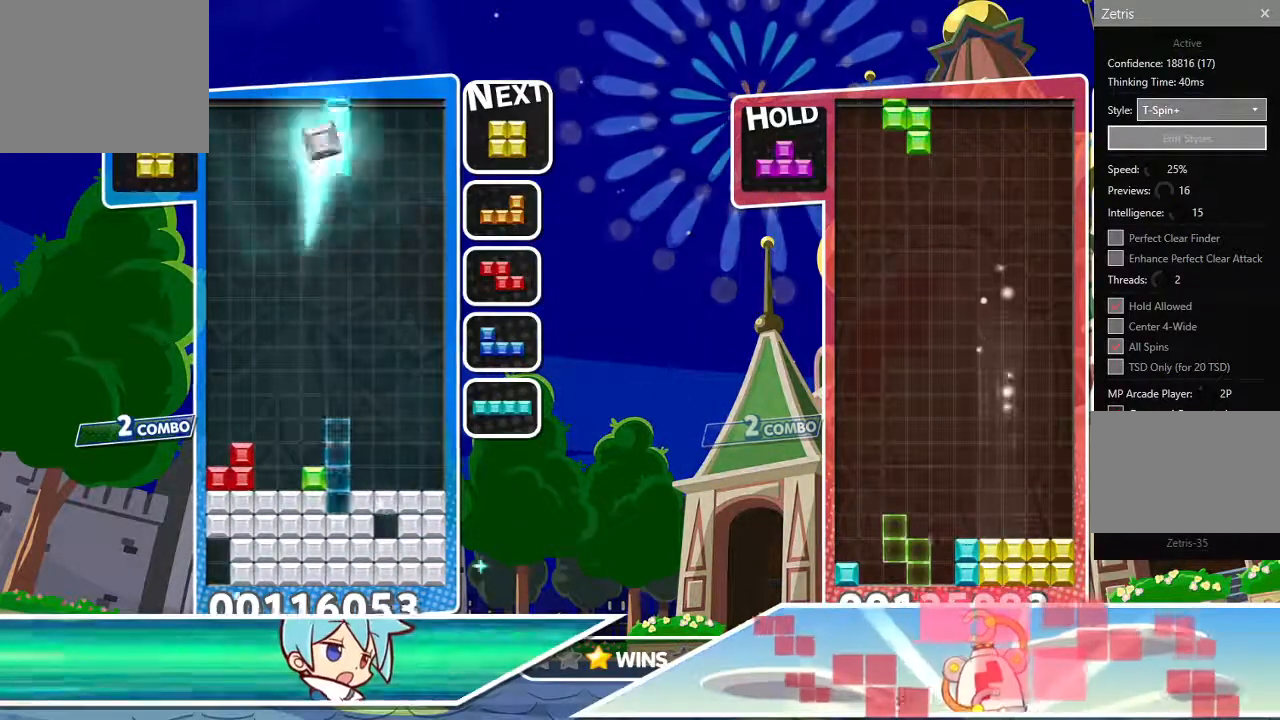
{"buttons": [], "left_stick": "center", "right_stick": "center", "events": [[50, "R1", "up"], [67, "CIRCLE", "up"], [67, "DPAD_UP", "down"], [200, "DPAD_UP", "up"]]}
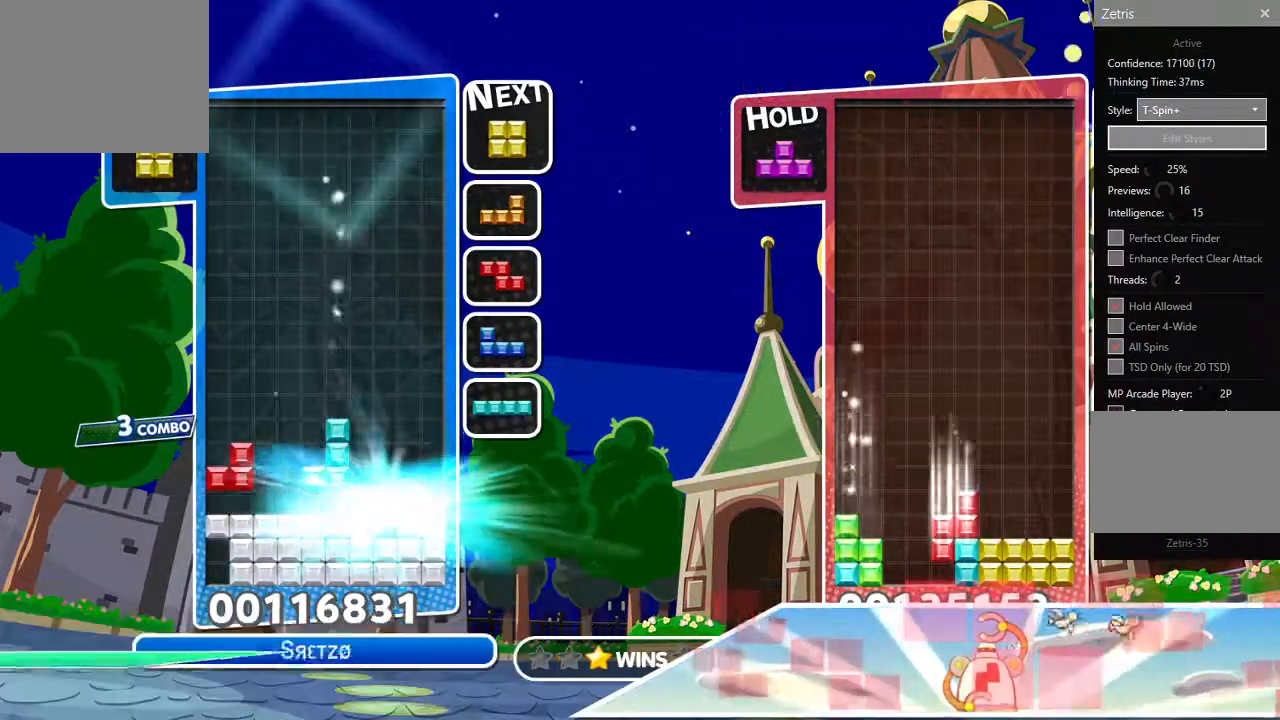
{"buttons": [], "left_stick": "center", "right_stick": "left", "events": [[133, "DPAD_LEFT", "down"], [367, "DPAD_LEFT", "up"], [433, "right_stick", "left"]]}
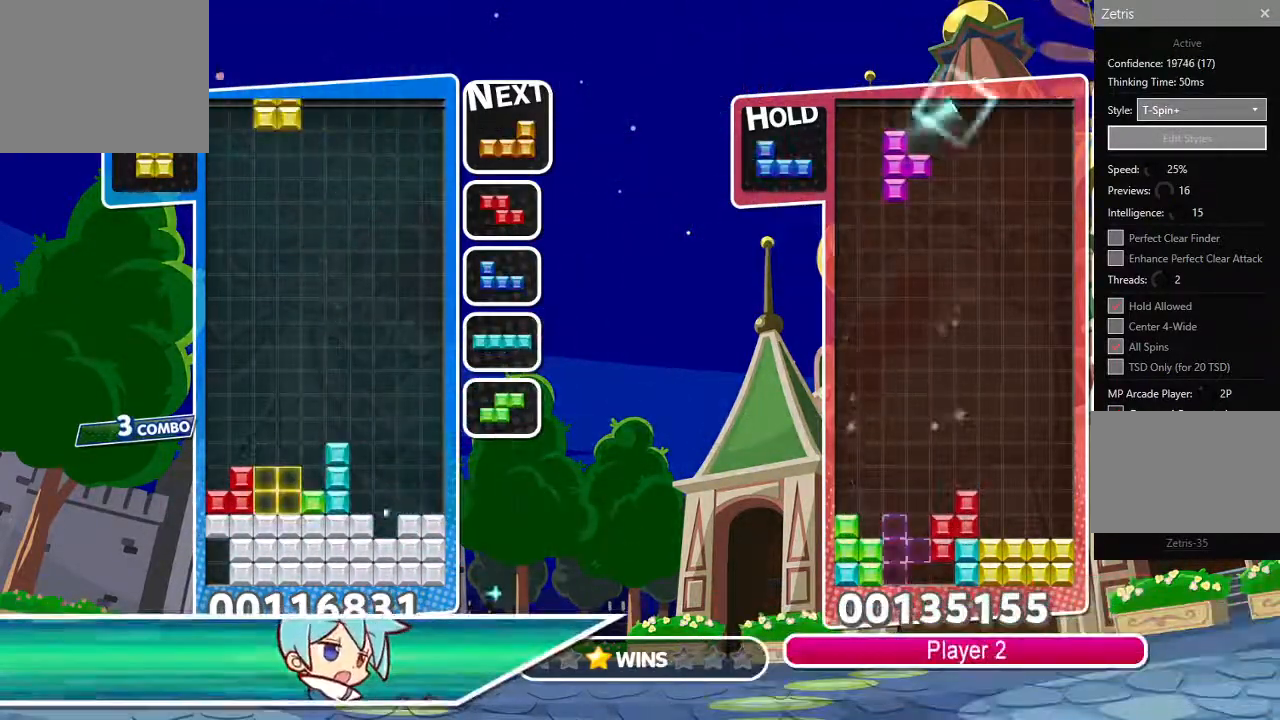
{"buttons": ["DPAD_RIGHT"], "left_stick": "center", "right_stick": "center", "events": [[17, "right_stick", "center"], [150, "DPAD_UP", "down"], [217, "DPAD_RIGHT", "down"], [217, "DPAD_UP", "up"], [367, "CIRCLE", "down"], [450, "CIRCLE", "up"]]}
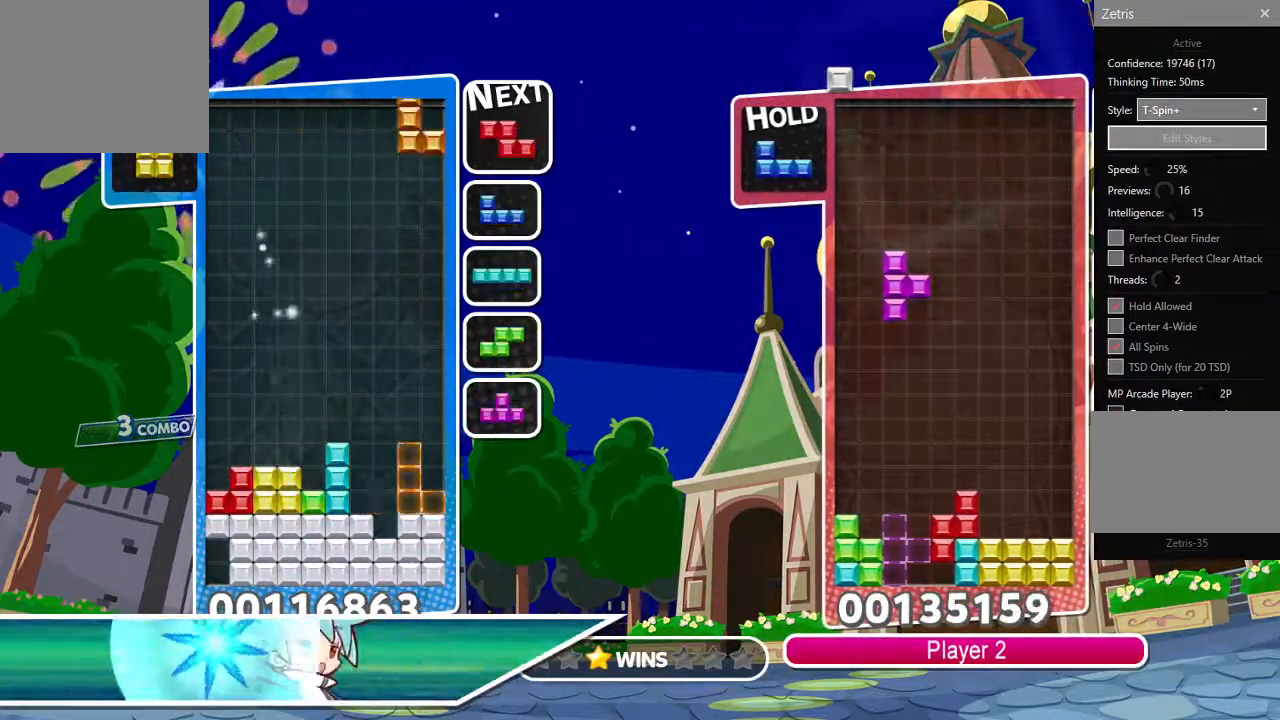
{"buttons": ["DPAD_RIGHT"], "left_stick": "center", "right_stick": "center", "events": [[17, "CIRCLE", "down"], [100, "DPAD_UP", "down"], [117, "DPAD_RIGHT", "up"], [133, "CIRCLE", "up"], [267, "DPAD_UP", "up"], [417, "DPAD_RIGHT", "down"]]}
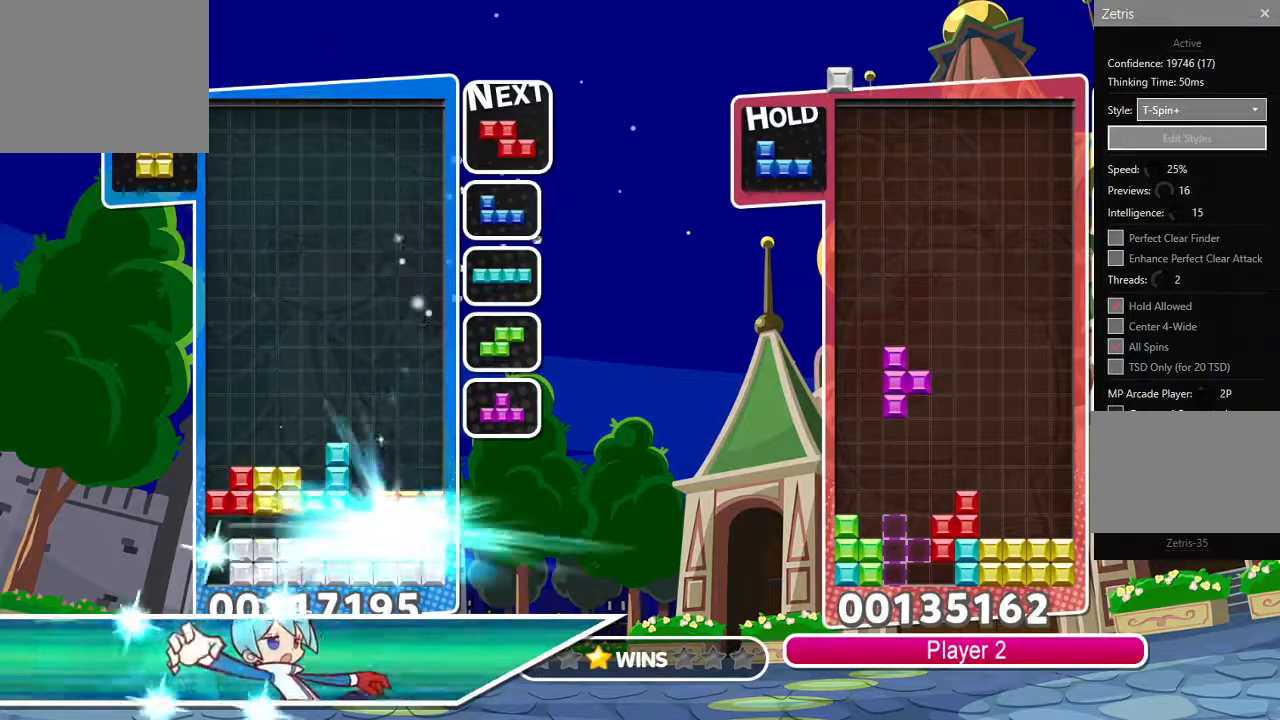
{"buttons": [], "left_stick": "center", "right_stick": "center", "events": [[333, "CIRCLE", "down"], [383, "DPAD_RIGHT", "up"], [467, "CIRCLE", "up"]]}
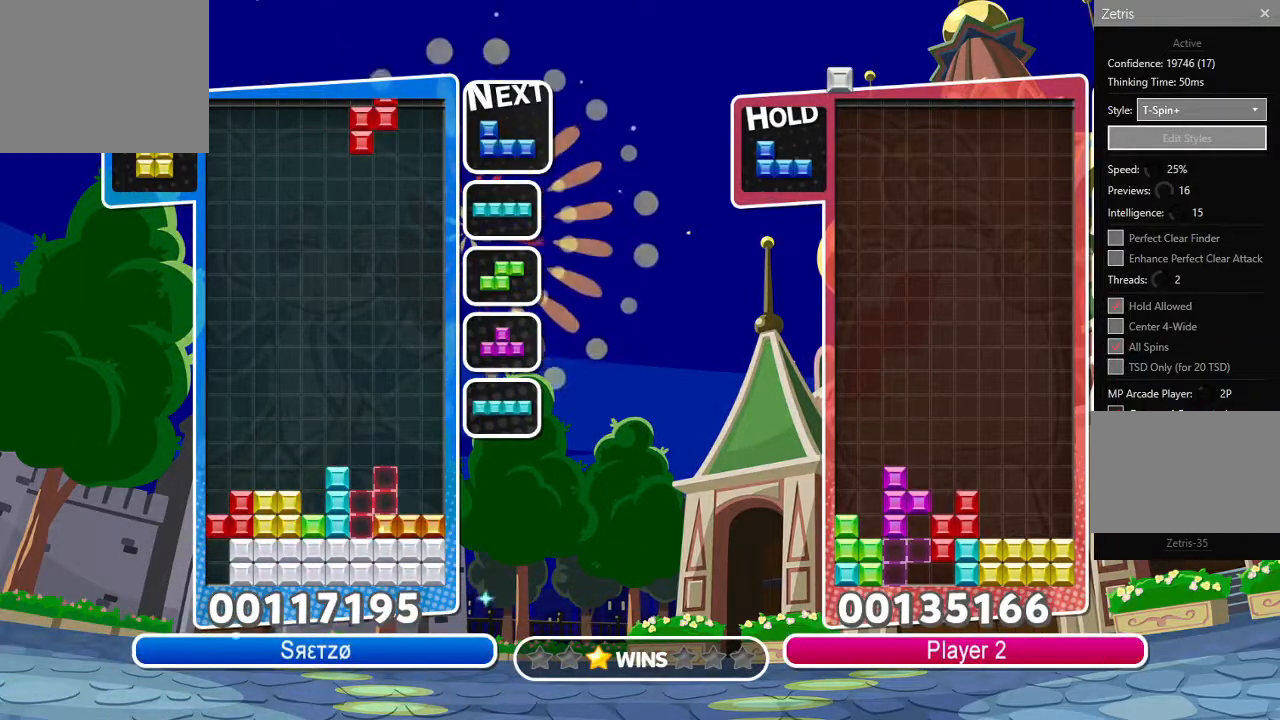
{"buttons": ["DPAD_RIGHT"], "left_stick": "center", "right_stick": "center", "events": [[150, "DPAD_UP", "down"], [267, "DPAD_RIGHT", "down"], [267, "DPAD_UP", "up"]]}
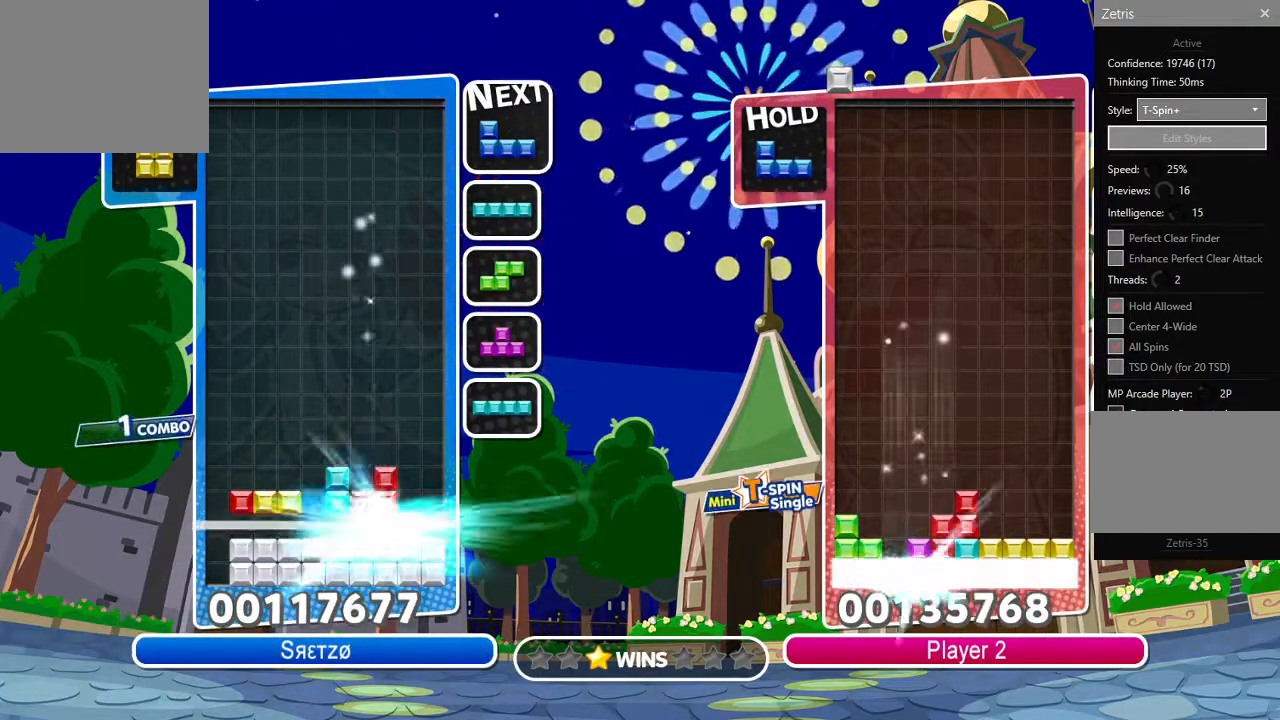
{"buttons": ["DPAD_RIGHT"], "left_stick": "center", "right_stick": "center", "events": []}
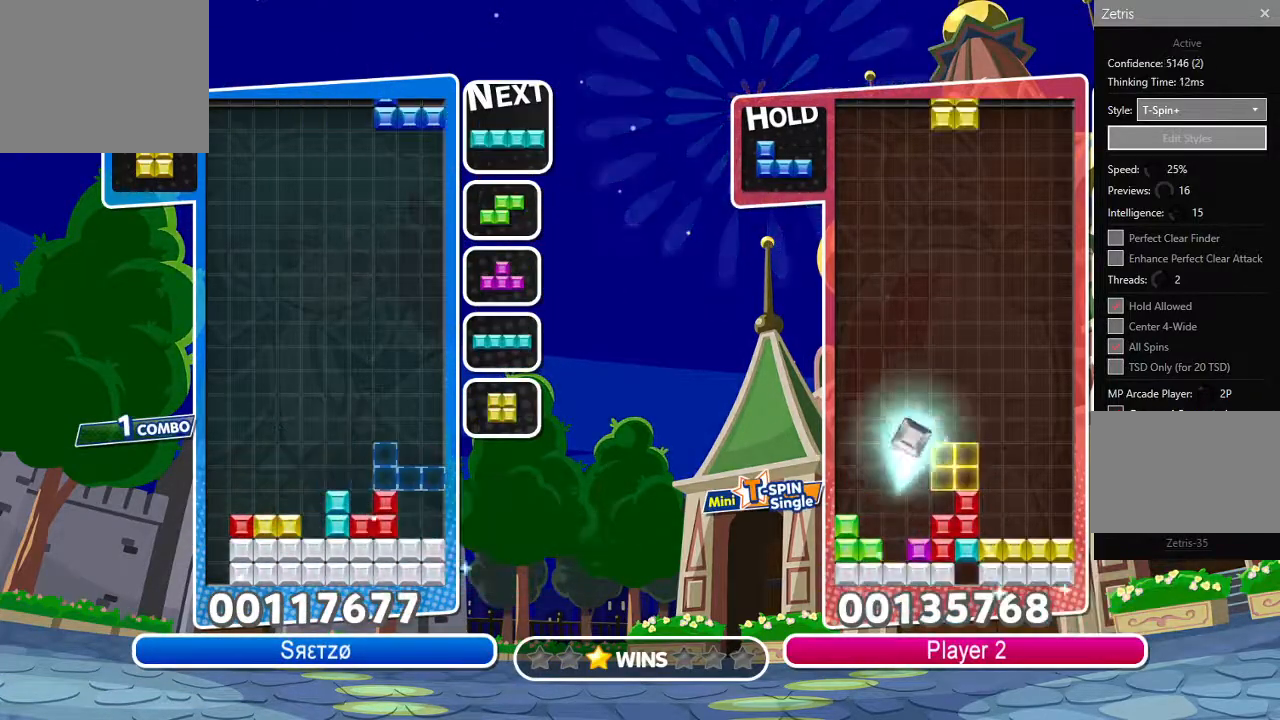
{"buttons": ["DPAD_LEFT"], "left_stick": "center", "right_stick": "center", "events": [[33, "DPAD_RIGHT", "up"], [117, "DPAD_LEFT", "down"], [167, "CIRCLE", "down"], [350, "CIRCLE", "up"]]}